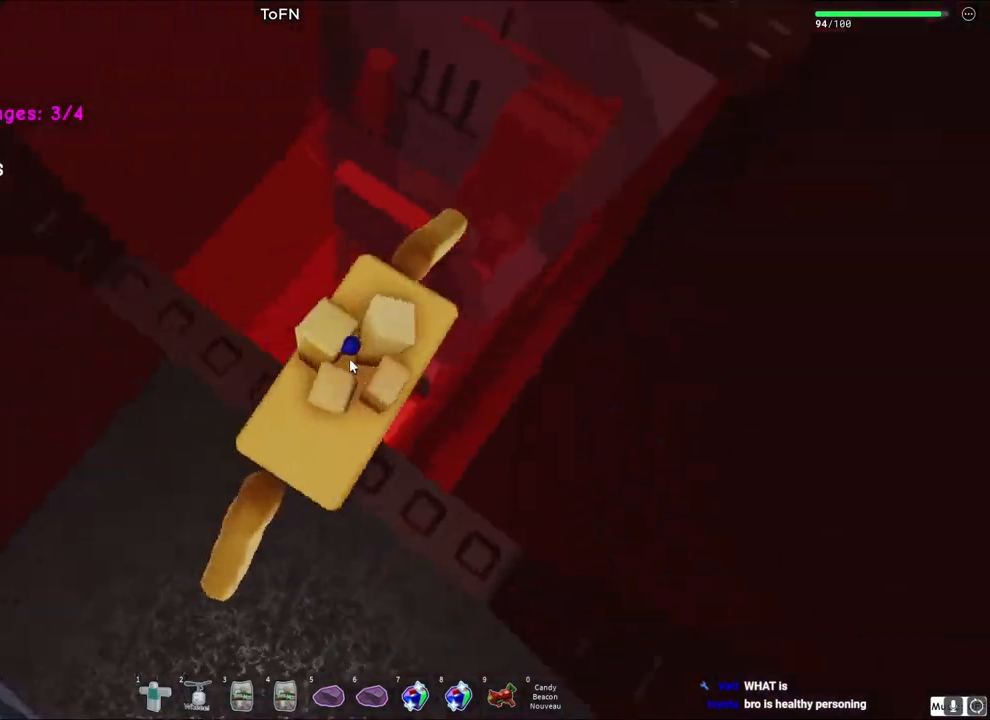
Gameplay with keyboard; each line is a JSON object with the keys held at the frame after it. "events" lists presses ("down") and releases ("up") of "a", "ctrl", "d", "e", "q", "s", "shift", "space" and "w" between this image and that frame as [ms after this image, input, new state], when the widget could be followed in between. No other keys are recorded. Mouse input is not recorded.
{"keys": ["shift", "w"], "events": [[100, "w", "down"], [233, "space", "down"], [383, "shift", "down"], [400, "space", "up"]]}
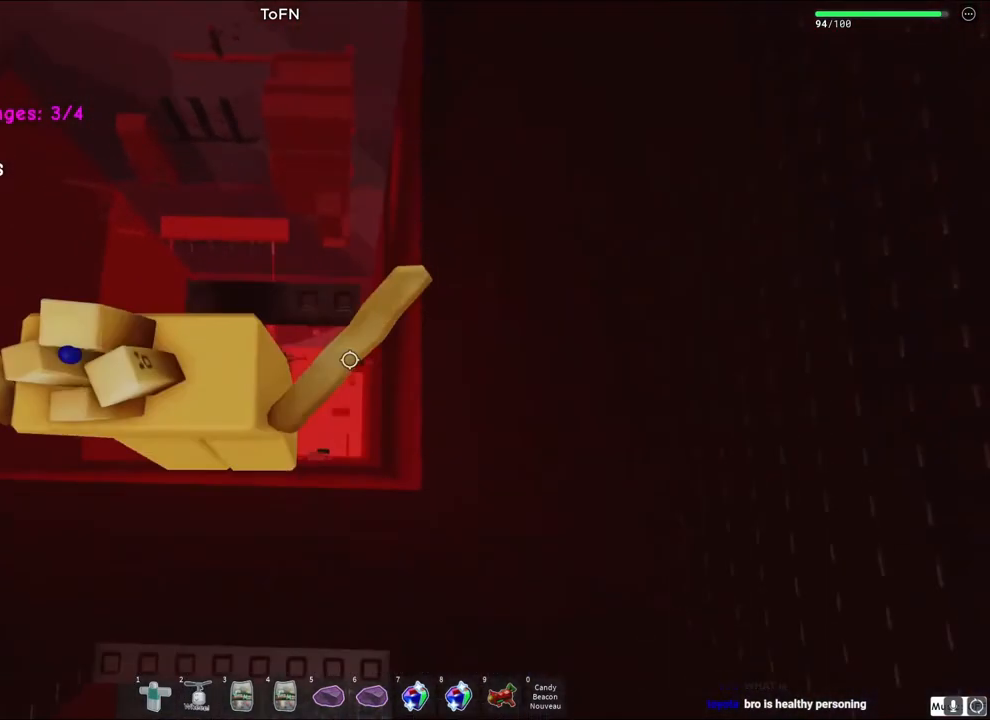
{"keys": [], "events": [[33, "shift", "up"], [200, "w", "up"]]}
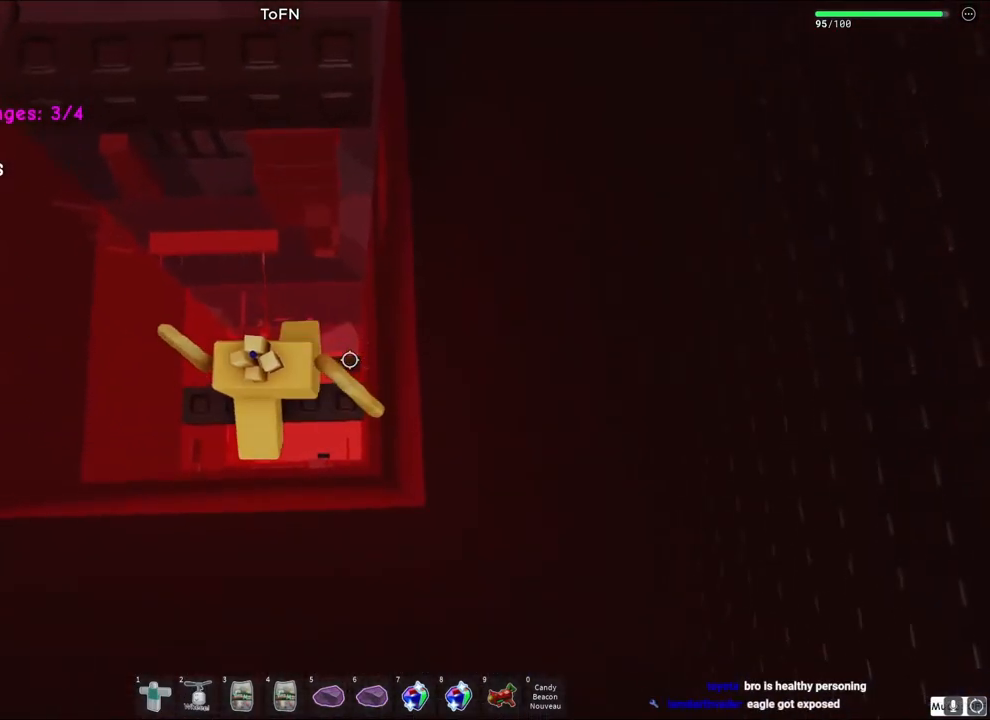
{"keys": [], "events": [[83, "space", "down"], [167, "w", "down"], [267, "space", "up"], [433, "w", "up"]]}
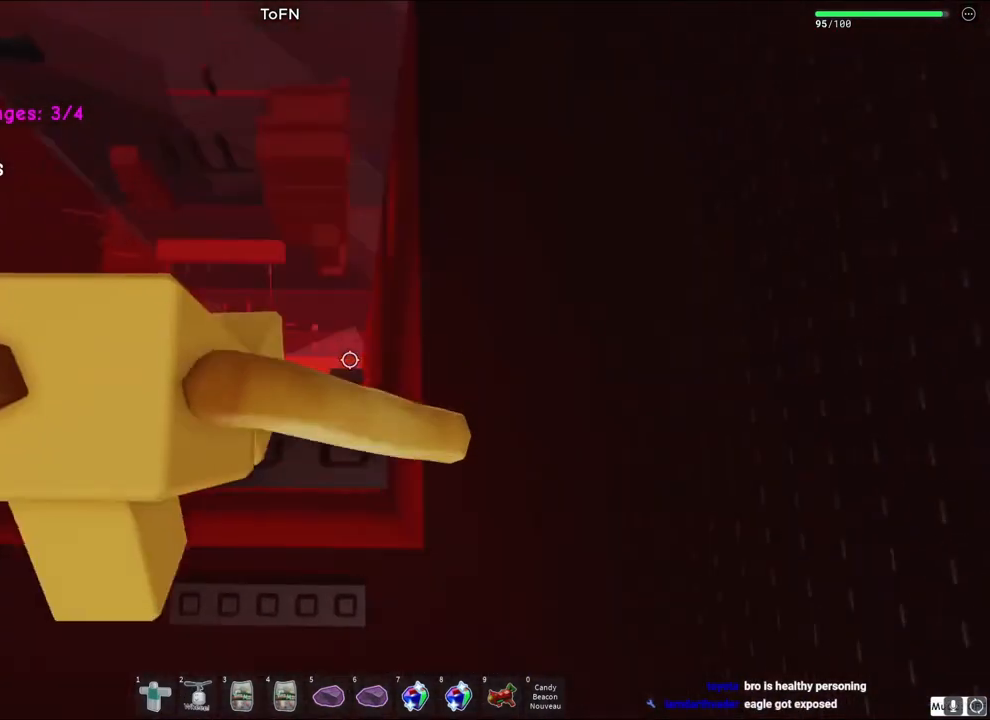
{"keys": ["w"], "events": [[283, "s", "down"], [350, "space", "down"], [383, "w", "down"], [450, "s", "up"], [500, "space", "up"]]}
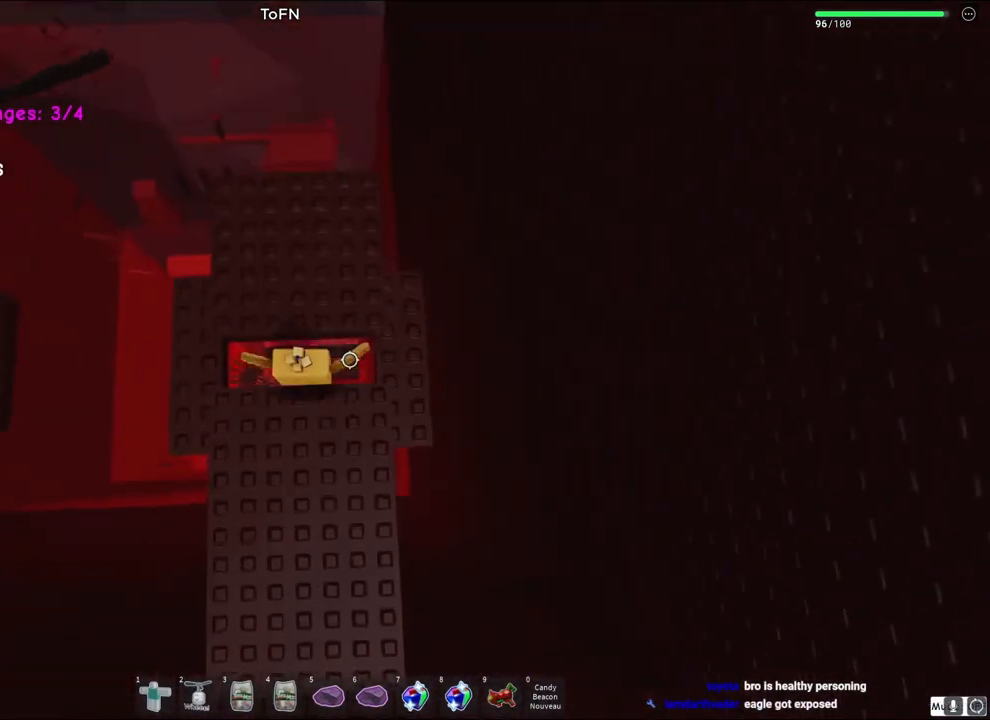
{"keys": ["a", "w"], "events": [[267, "a", "down"]]}
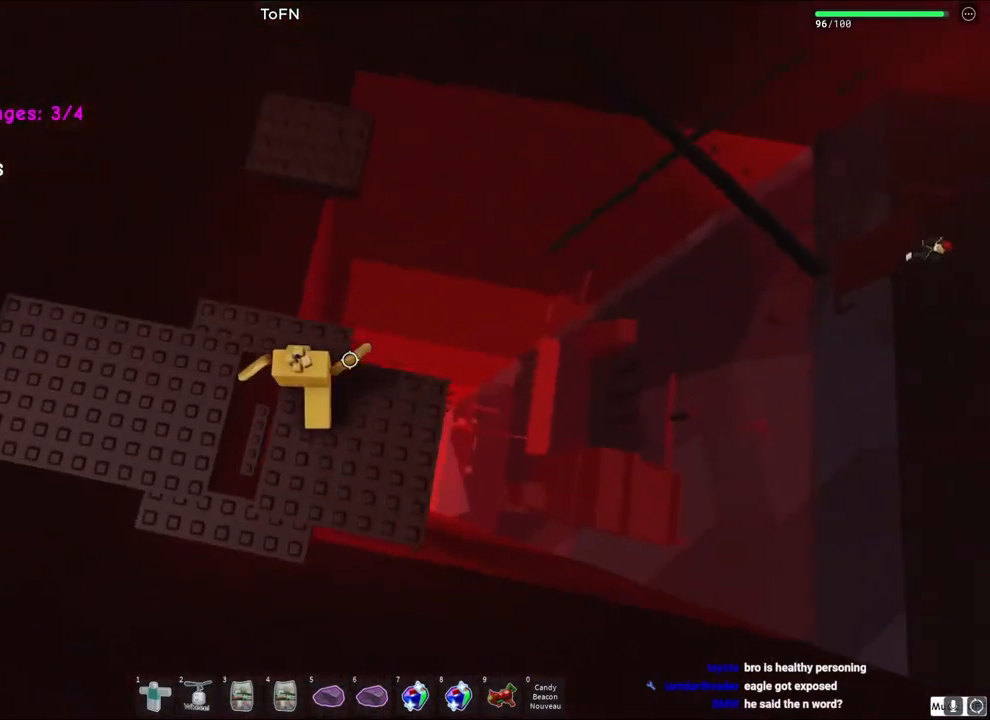
{"keys": ["w"], "events": [[100, "a", "up"], [217, "space", "down"], [400, "space", "up"]]}
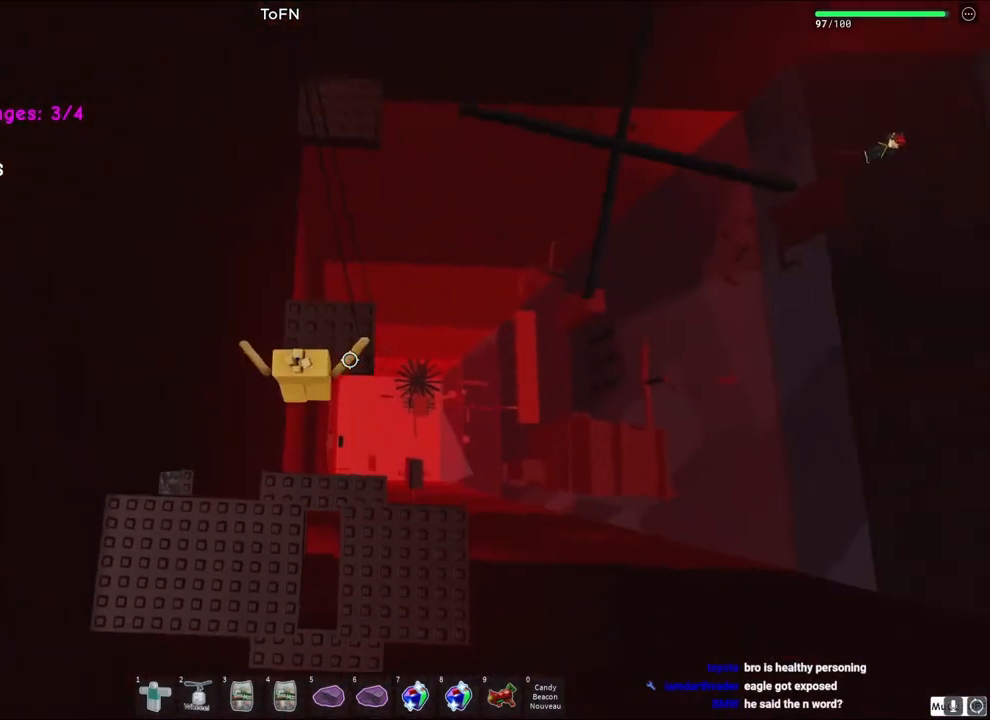
{"keys": ["space", "w"], "events": [[417, "space", "down"]]}
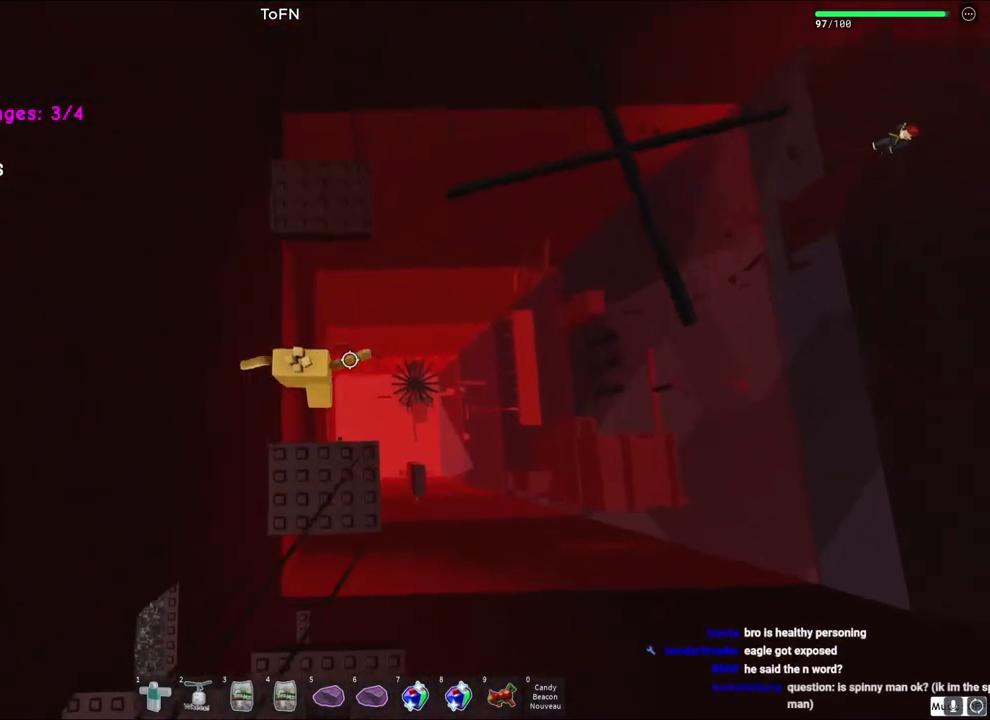
{"keys": ["w"], "events": [[117, "space", "up"]]}
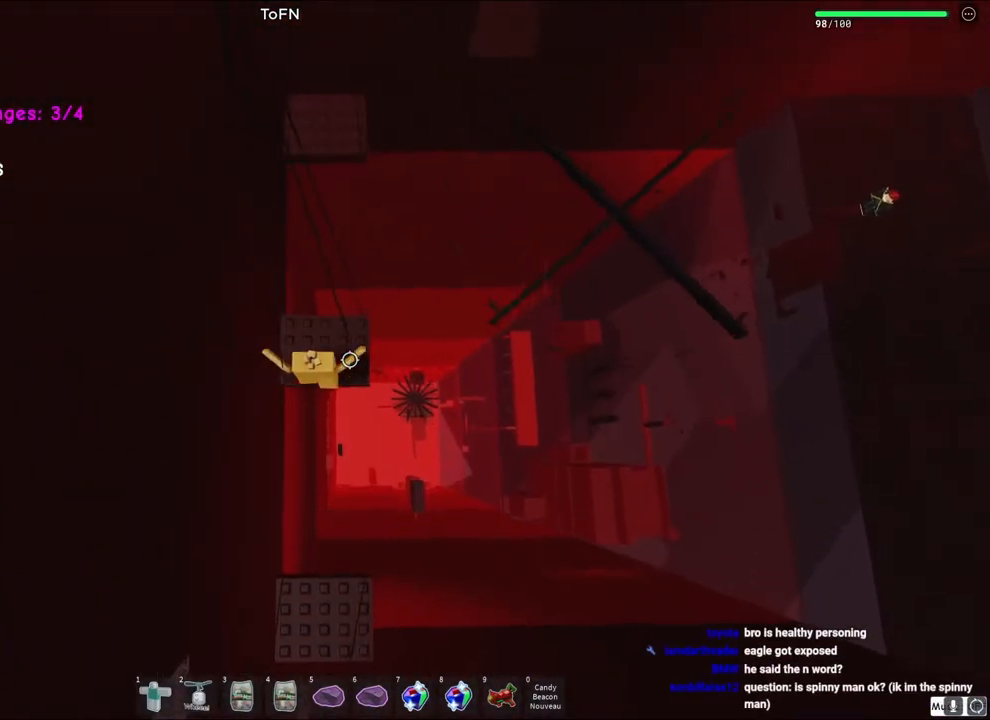
{"keys": ["space", "w"], "events": [[317, "space", "down"]]}
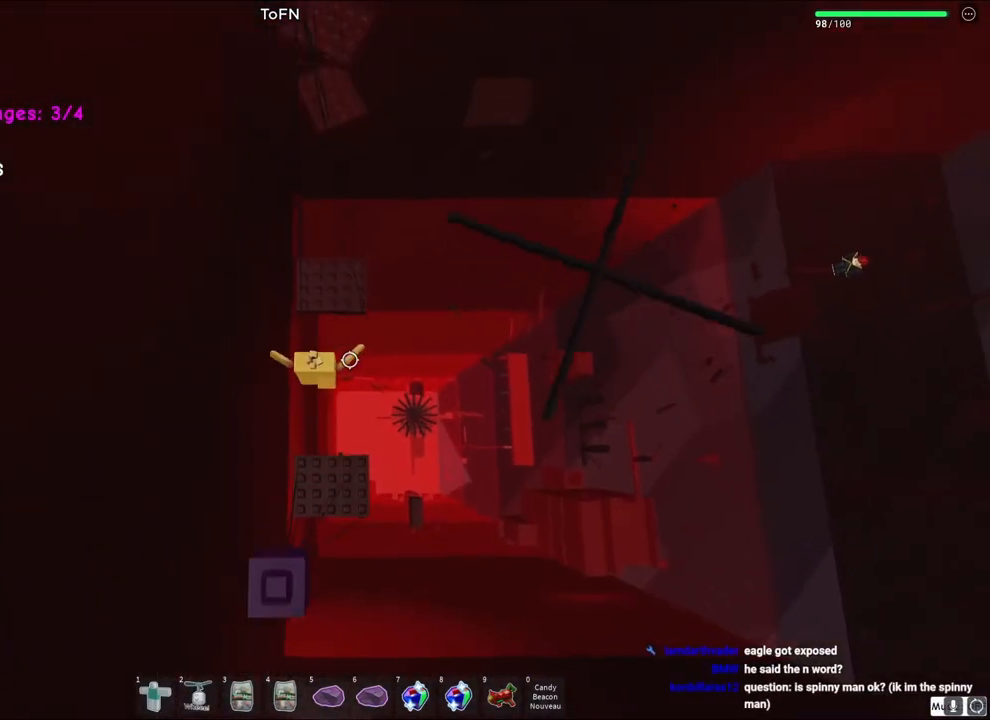
{"keys": ["w"], "events": [[33, "space", "up"]]}
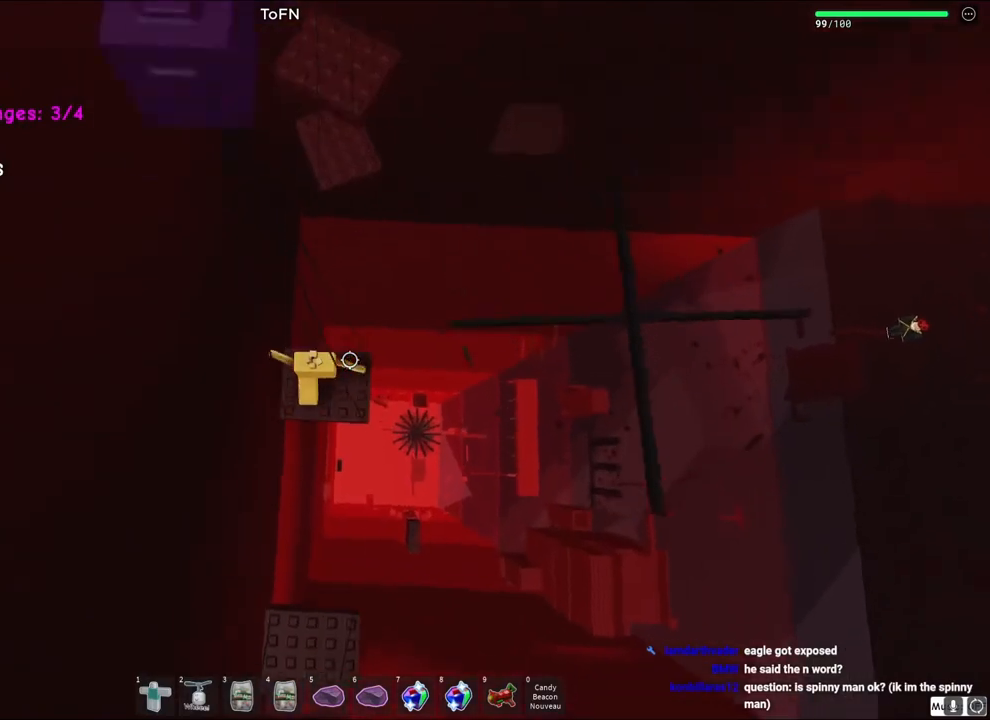
{"keys": ["w"], "events": [[150, "space", "down"], [333, "space", "up"]]}
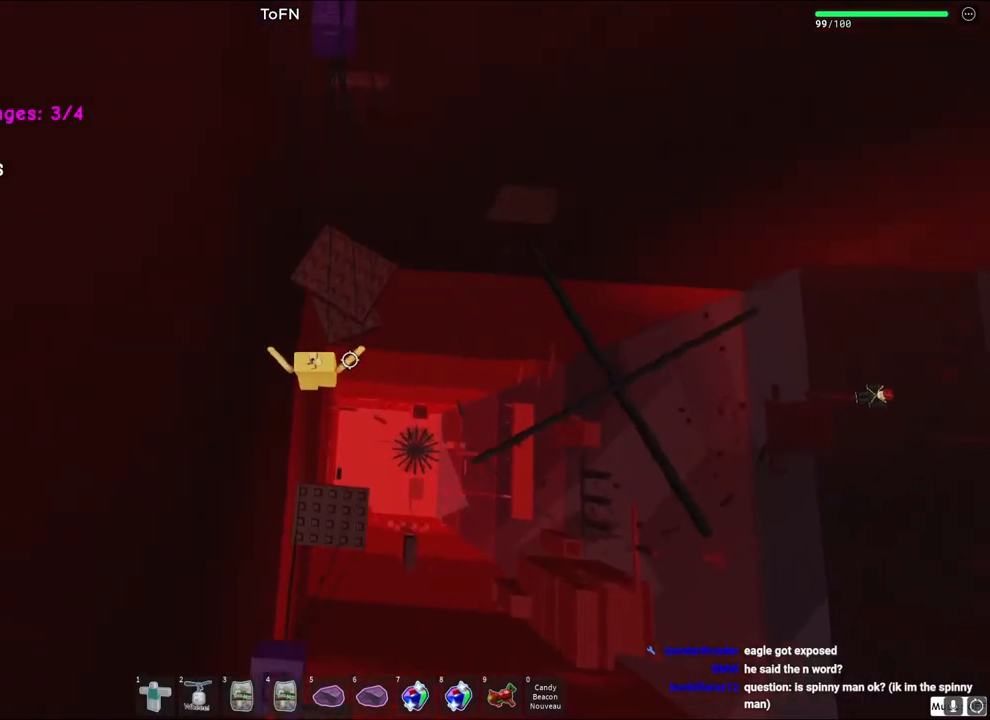
{"keys": ["space", "w"], "events": [[250, "w", "up"], [317, "s", "down"], [400, "space", "down"], [417, "w", "down"], [467, "s", "up"]]}
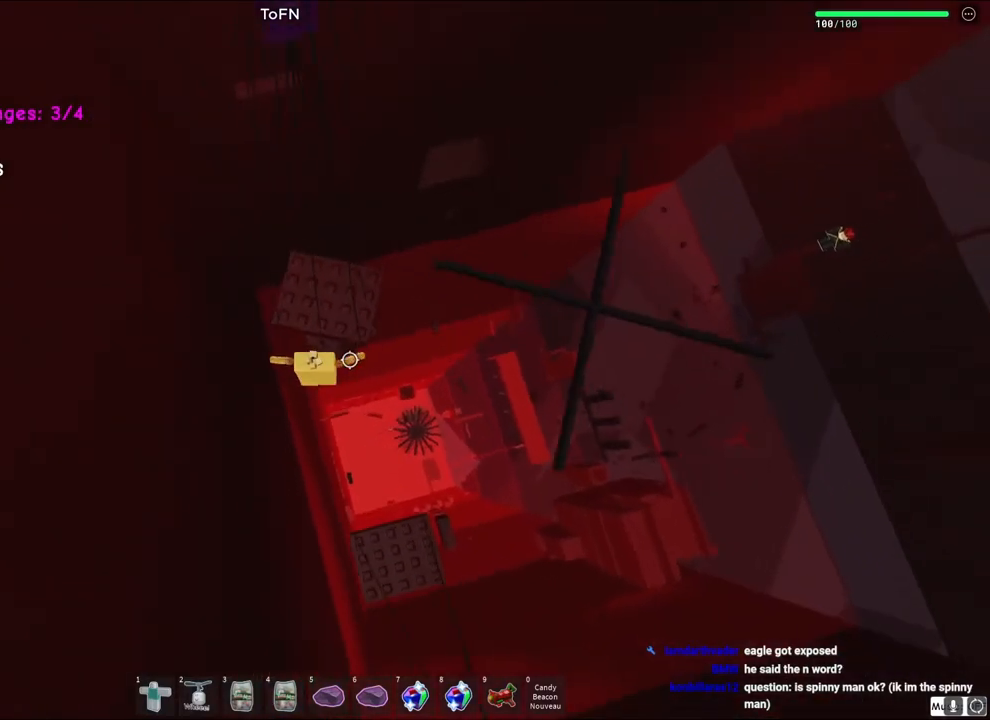
{"keys": ["space", "w"], "events": [[67, "space", "up"], [483, "space", "down"]]}
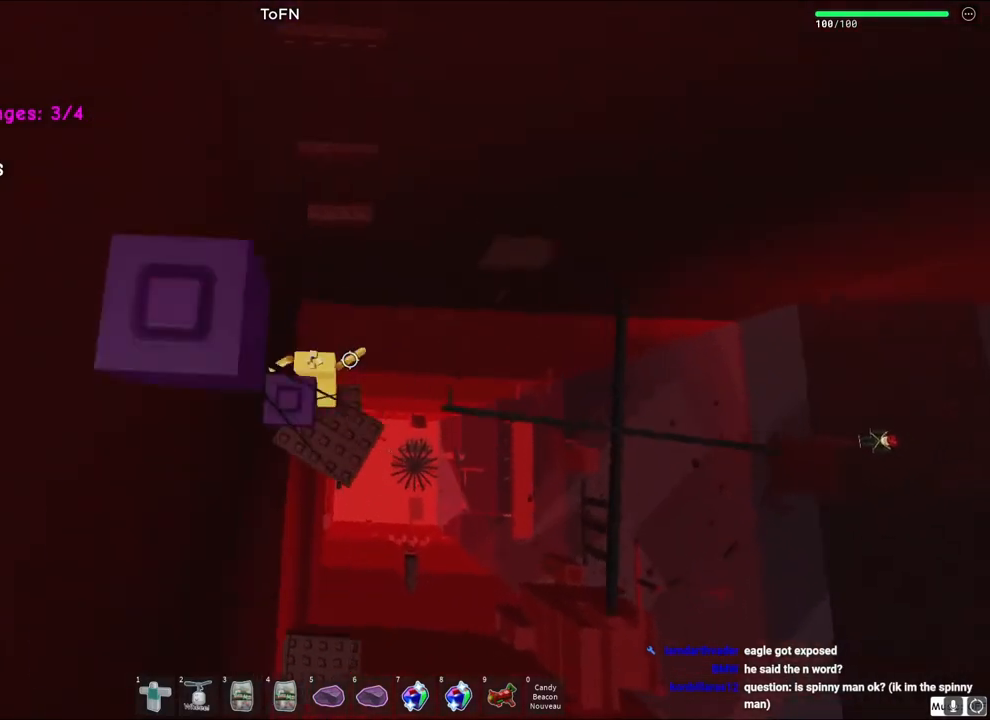
{"keys": ["w"], "events": [[183, "space", "up"]]}
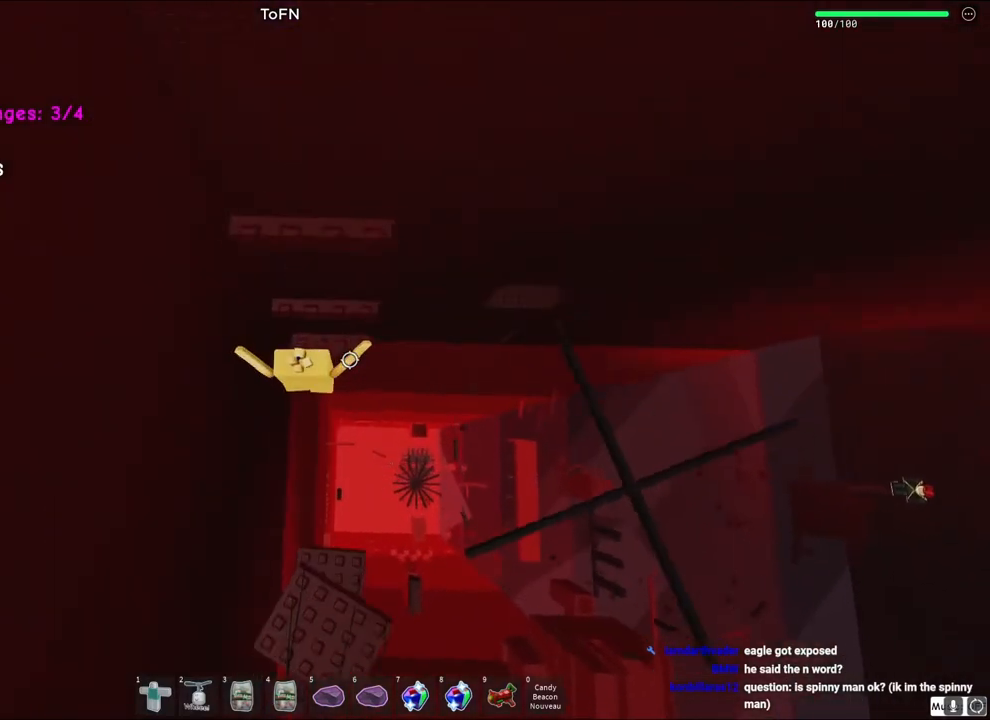
{"keys": ["space", "w"], "events": [[133, "w", "up"], [283, "s", "down"], [367, "space", "down"], [383, "w", "down"], [450, "s", "up"]]}
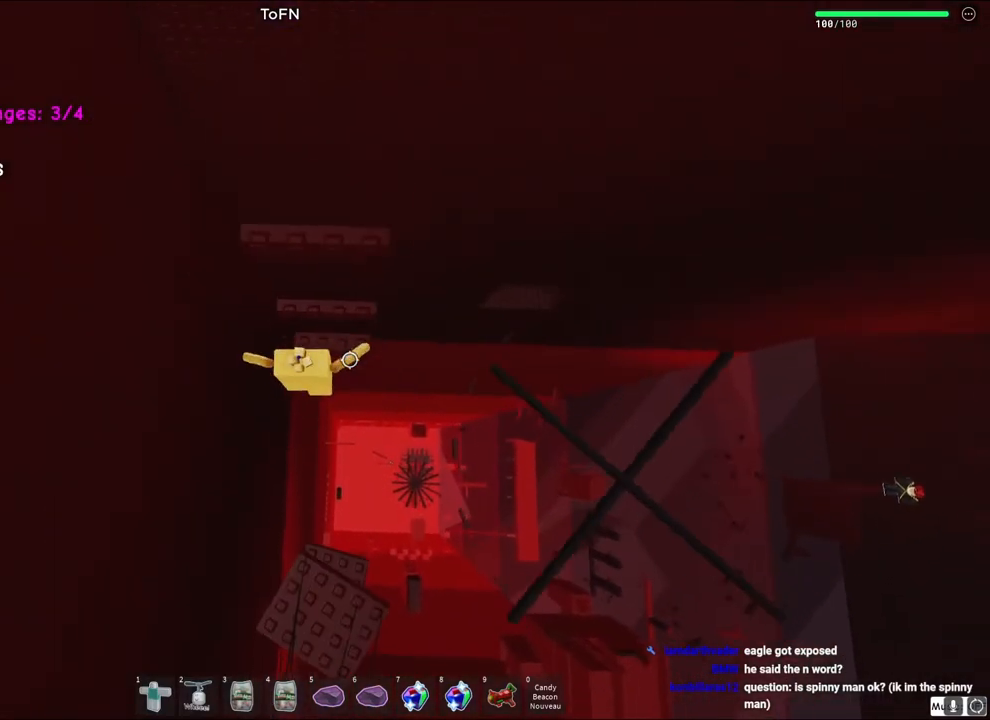
{"keys": ["w"], "events": [[17, "space", "up"], [183, "w", "up"], [200, "s", "down"], [300, "space", "down"], [317, "w", "down"], [400, "s", "up"], [467, "space", "up"]]}
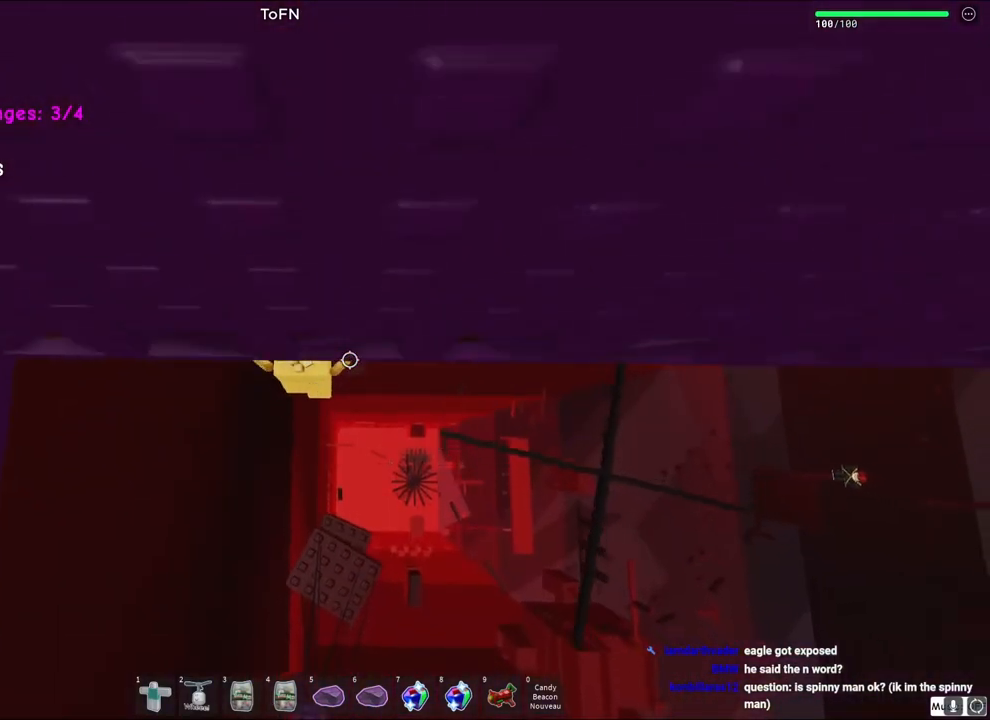
{"keys": [], "events": [[133, "w", "up"]]}
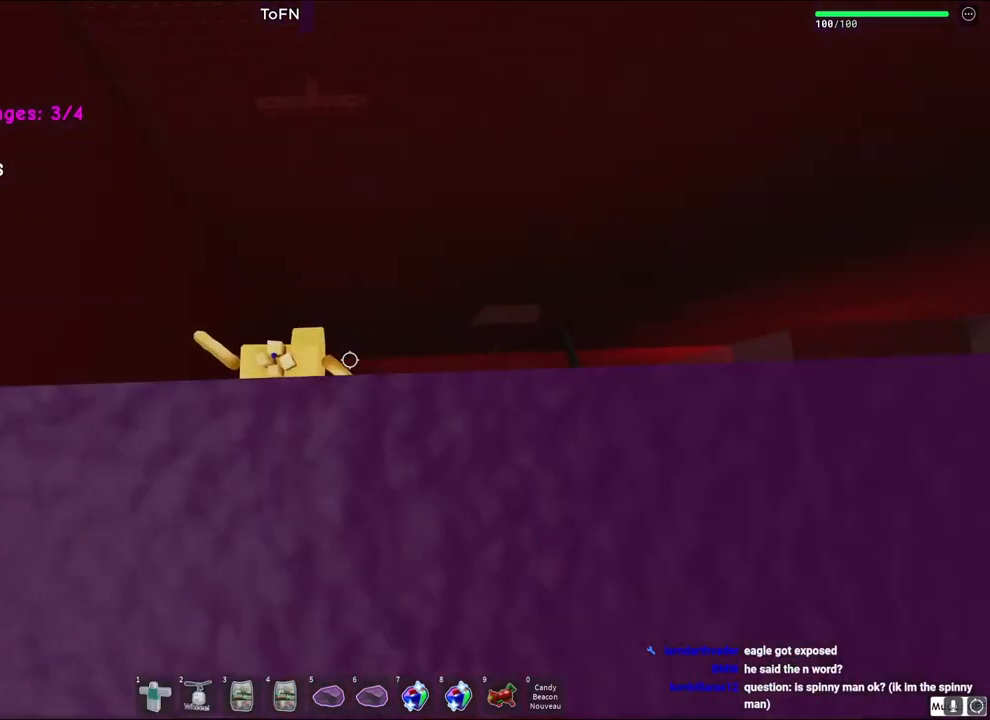
{"keys": ["w"], "events": [[50, "w", "down"], [133, "space", "down"], [350, "space", "up"]]}
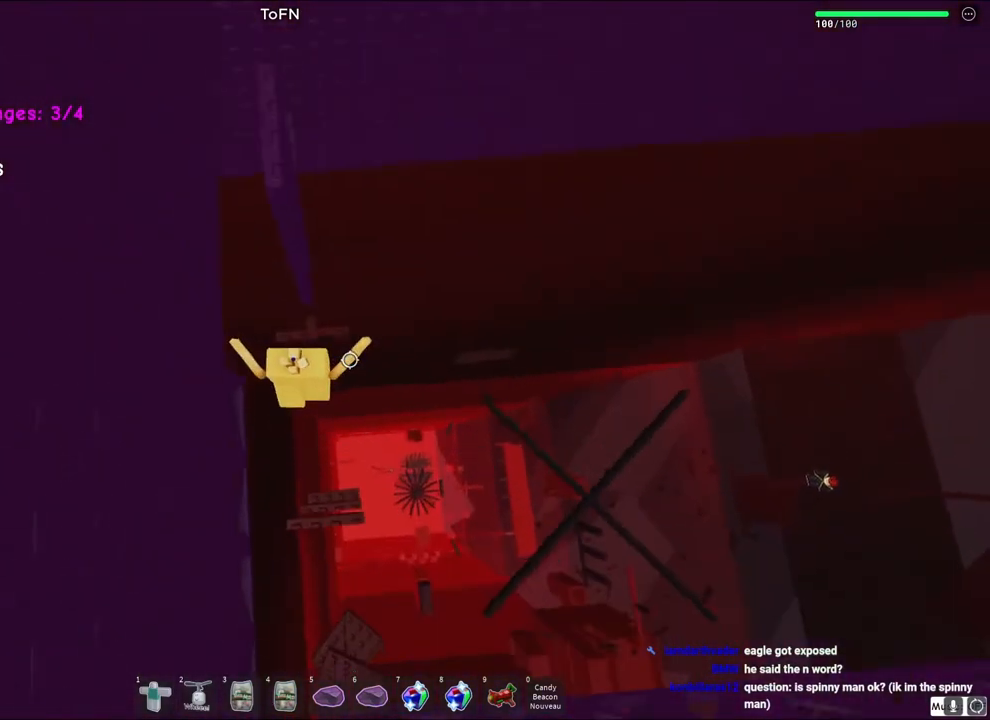
{"keys": ["d", "space"], "events": [[233, "w", "up"], [250, "d", "down"], [383, "space", "down"]]}
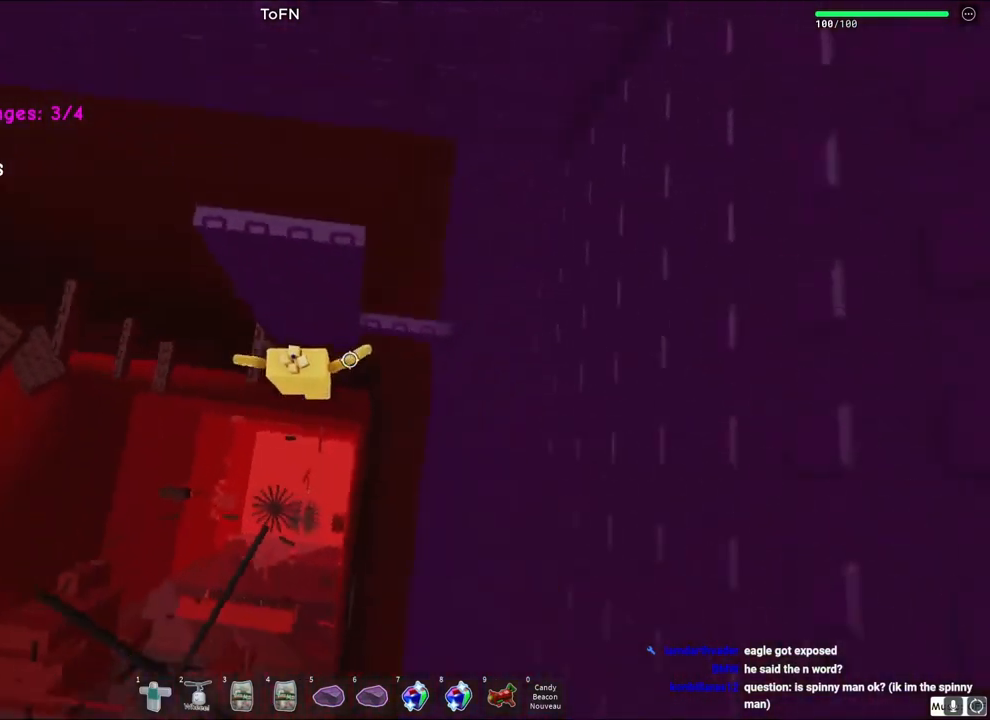
{"keys": ["w"], "events": [[67, "space", "up"], [167, "w", "down"], [217, "d", "up"], [233, "w", "up"], [300, "space", "down"], [417, "w", "down"], [483, "space", "up"]]}
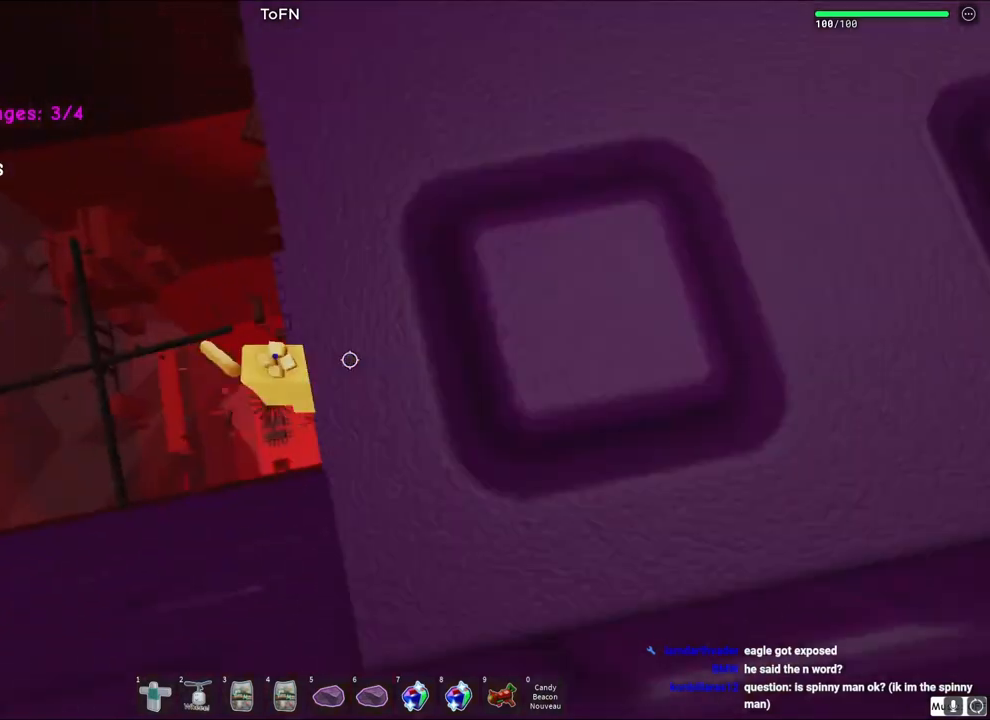
{"keys": ["a", "space"], "events": [[217, "w", "up"], [300, "a", "down"], [417, "space", "down"]]}
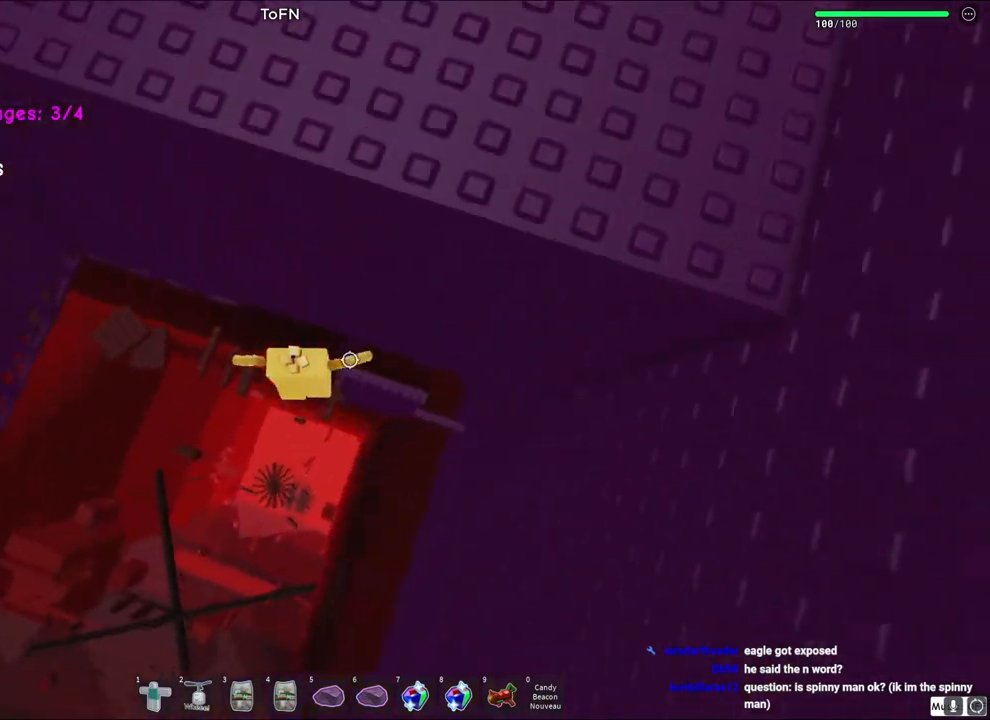
{"keys": ["w"], "events": [[100, "space", "up"], [133, "w", "down"], [467, "a", "up"]]}
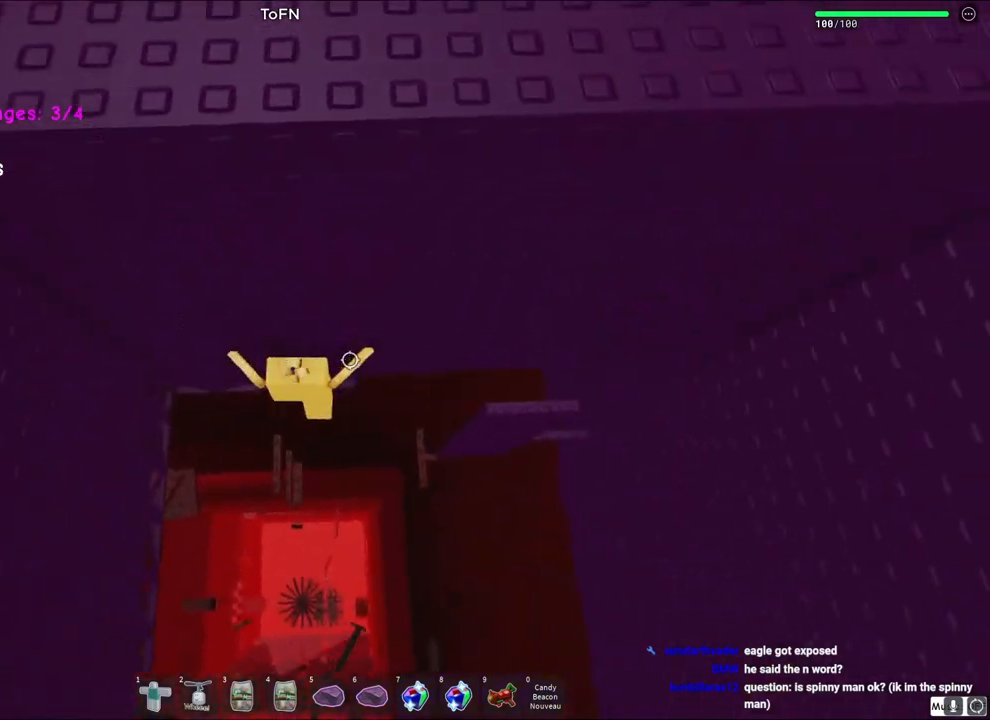
{"keys": ["a", "w"], "events": [[17, "w", "up"], [183, "a", "down"], [200, "w", "down"], [267, "space", "down"], [450, "space", "up"]]}
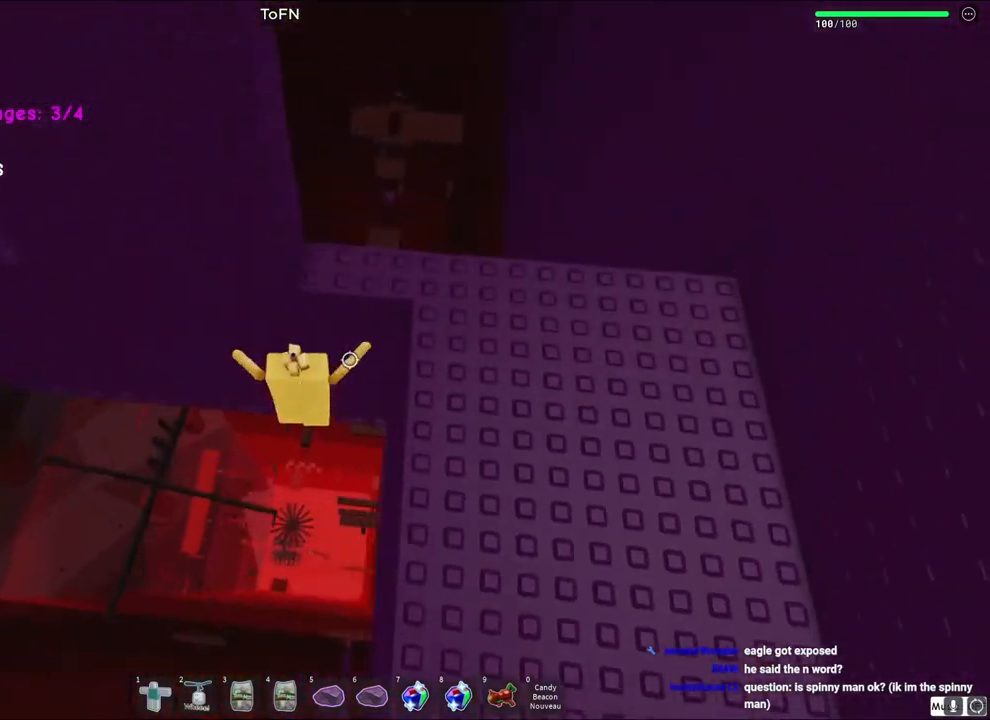
{"keys": ["a"], "events": [[133, "w", "up"]]}
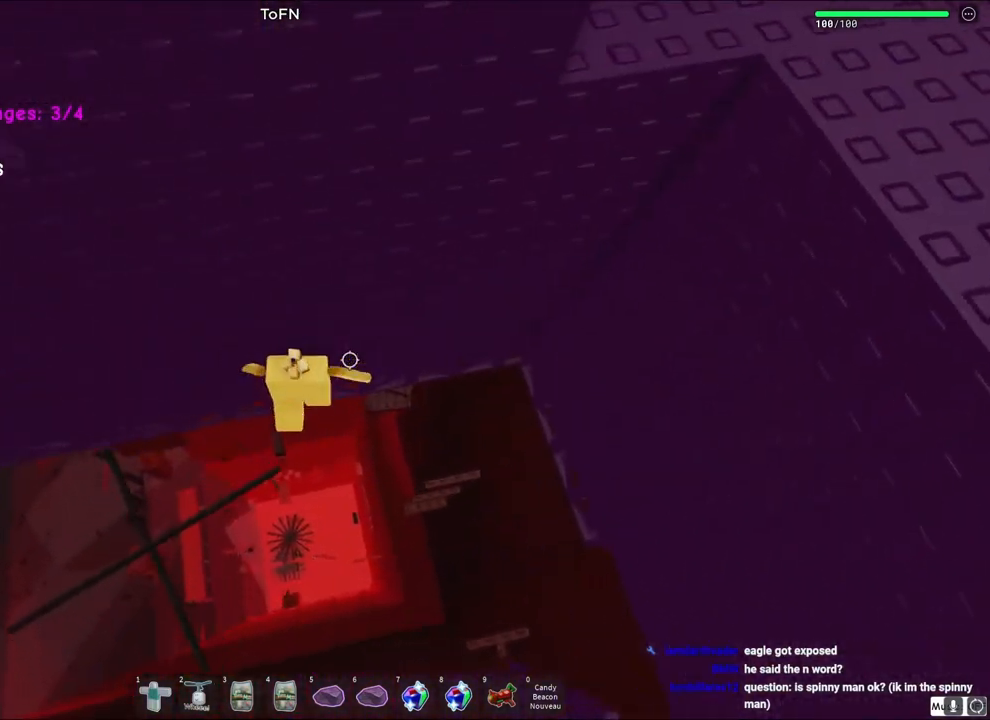
{"keys": [], "events": [[350, "a", "up"]]}
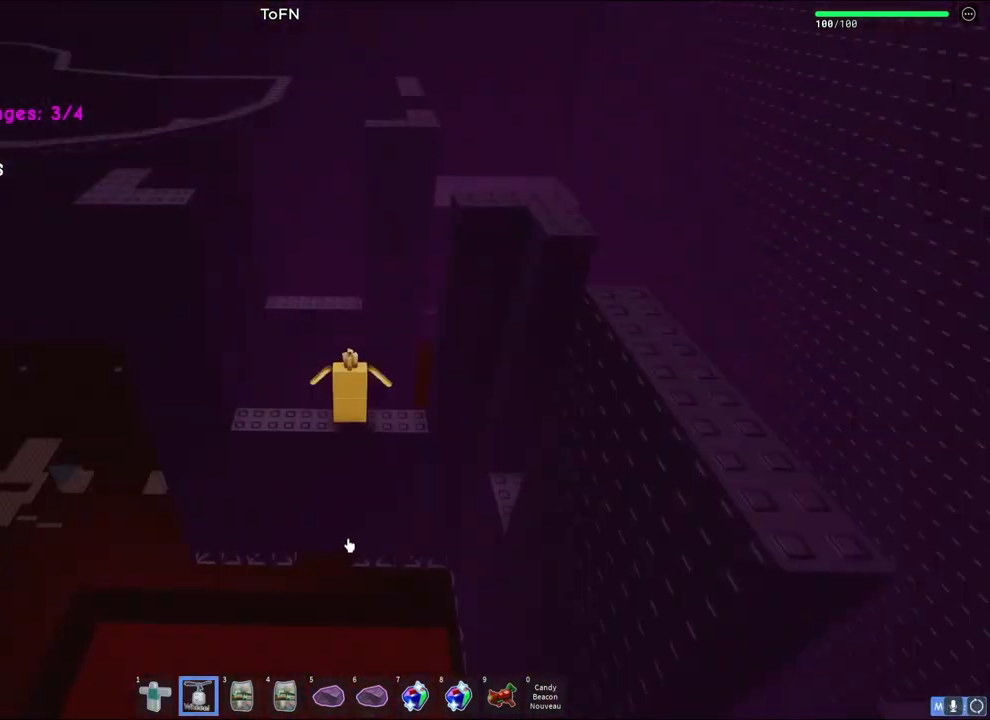
{"keys": [], "events": []}
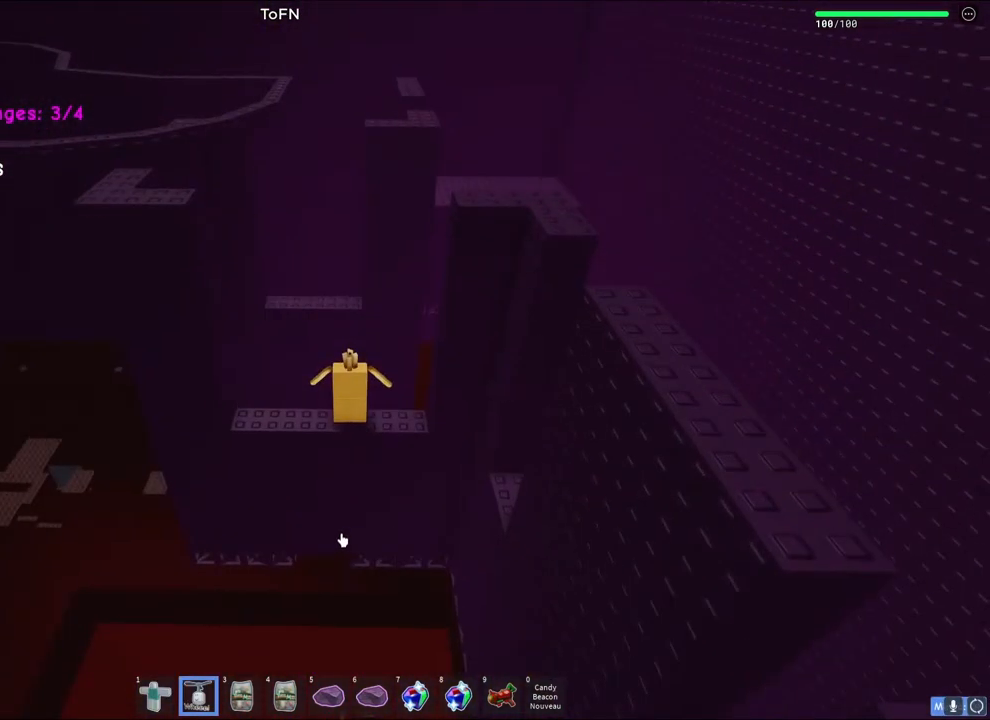
{"keys": [], "events": []}
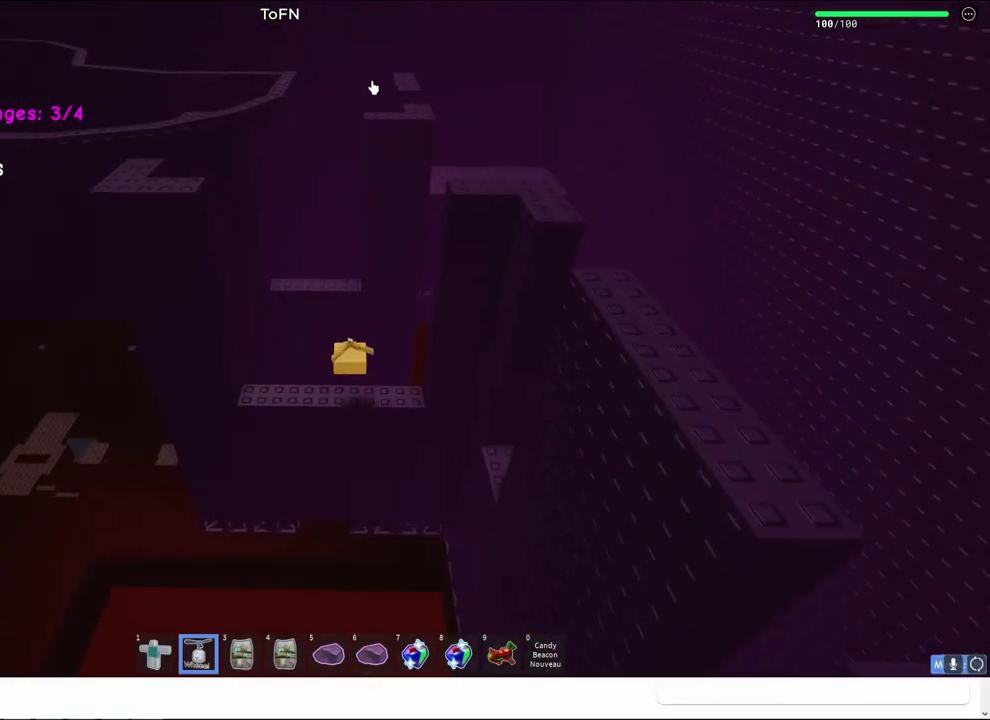
{"keys": [], "events": []}
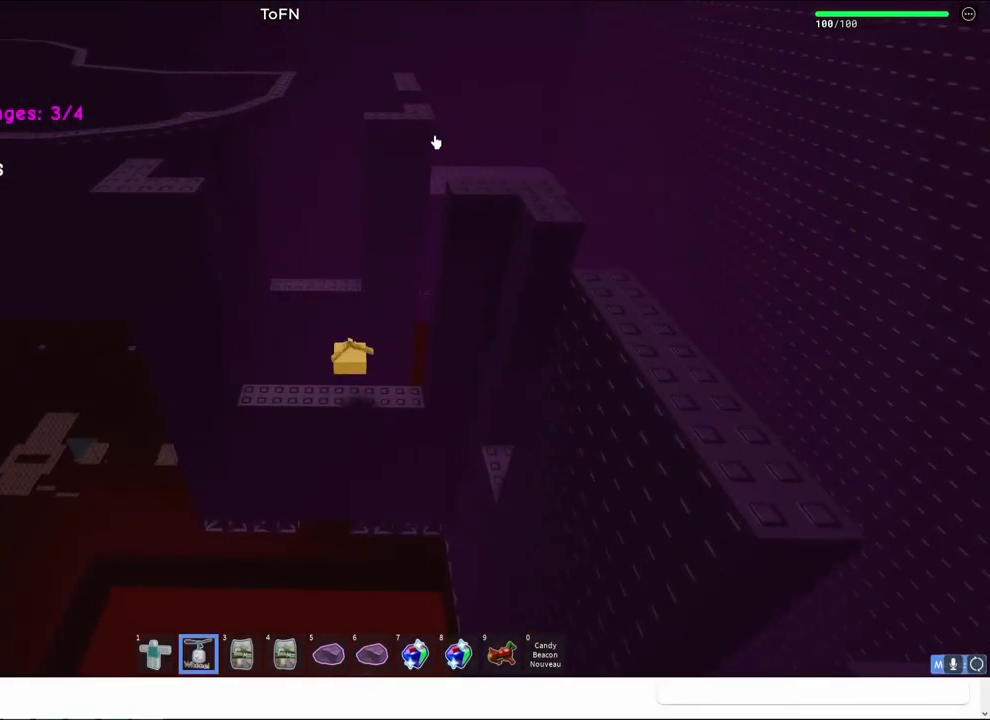
{"keys": ["a"], "events": [[167, "a", "down"], [233, "a", "up"], [467, "a", "down"]]}